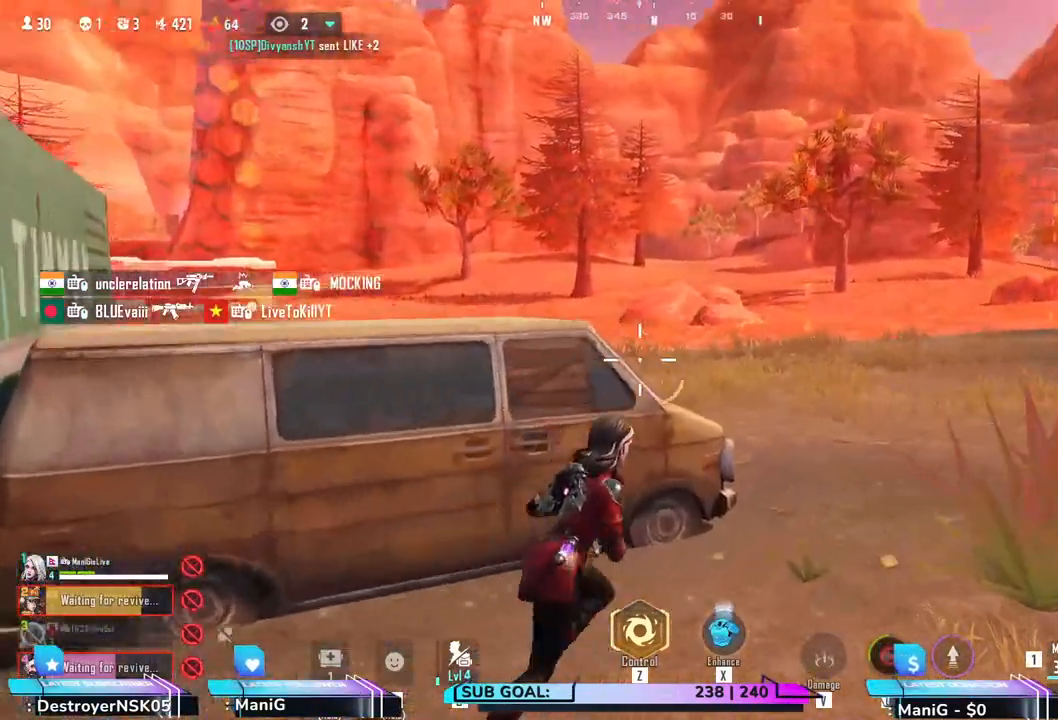
Gameplay with keyboard and mouse; each line is a JSON object with the keys and mouse buttons held at the frame after it. "events" lists presses ("down") and releases ("up") of "1", "2", "3", "4", "5", "a", "alt", "b", "c", "ctrl", "d", "e", "f", "g", "q", "r", "s", "shift", "space", "t", "tab", "v", "w", "x", "z", "mouse_left", "mouse_right" and "mouse_mb4" between this image and that frame as [ms after this image, input, new state], when the widget could be followed in between. "mouse_left", "mouse_right", "mouse_mb4" = the "left", "right", "mb4" buttons of the "mouse" list. No other keys are recorded. Not read: mouse_move mouse_wheel.
{"keys": ["shift", "w"], "mouse": [], "events": [[317, "d", "up"]]}
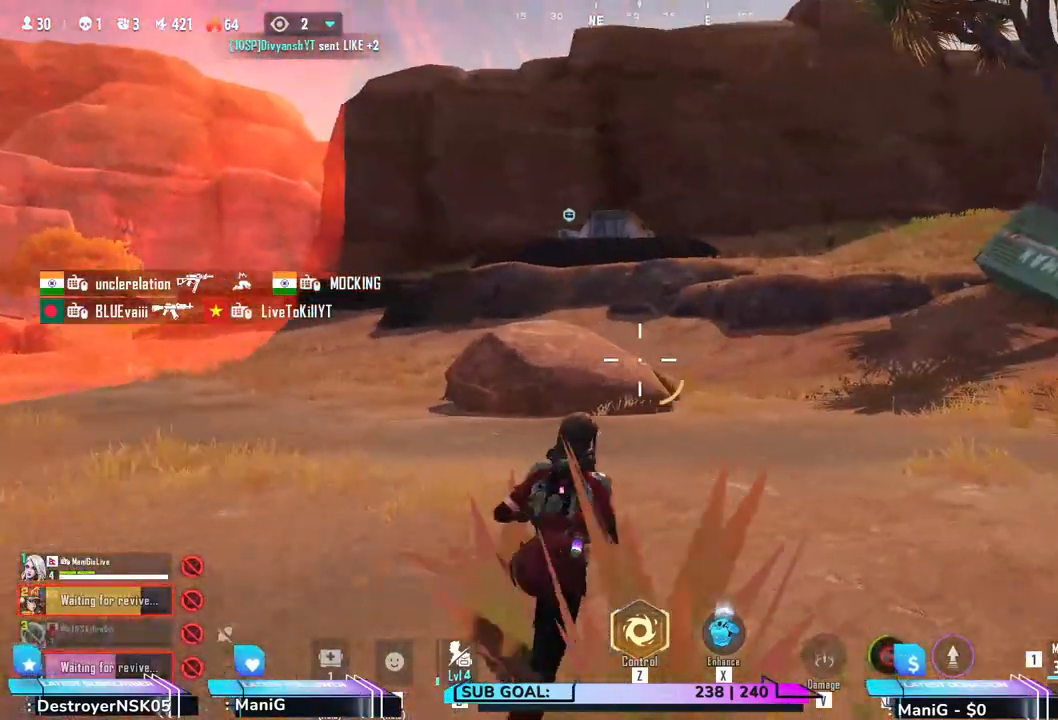
{"keys": ["shift", "w"], "mouse": [], "events": []}
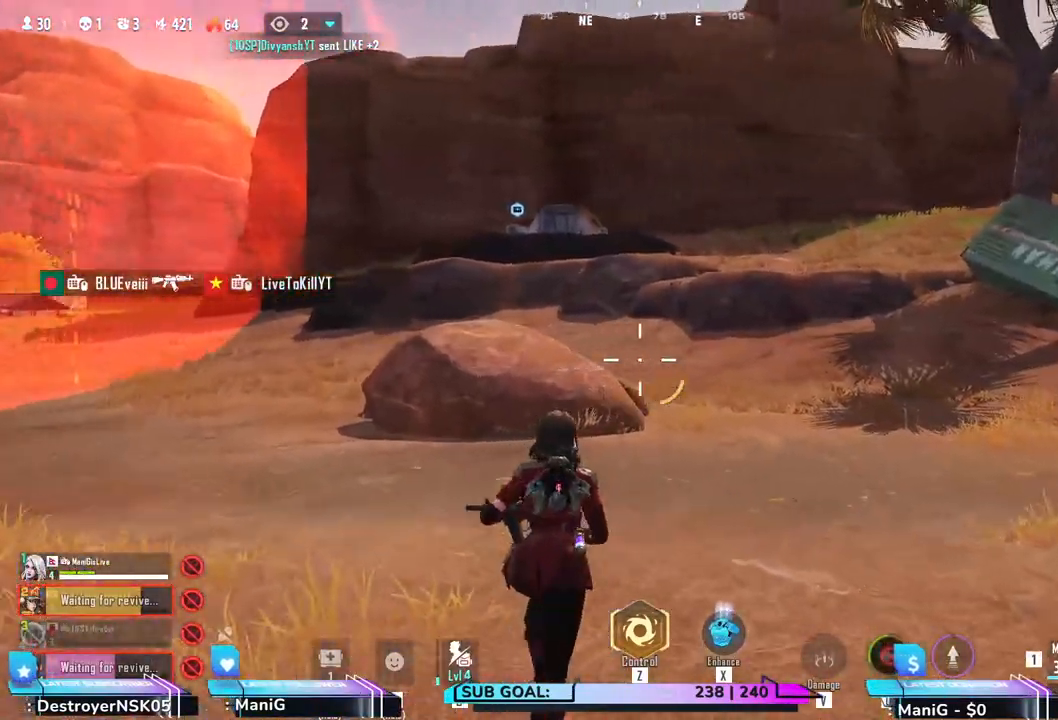
{"keys": ["shift", "w"], "mouse": [], "events": []}
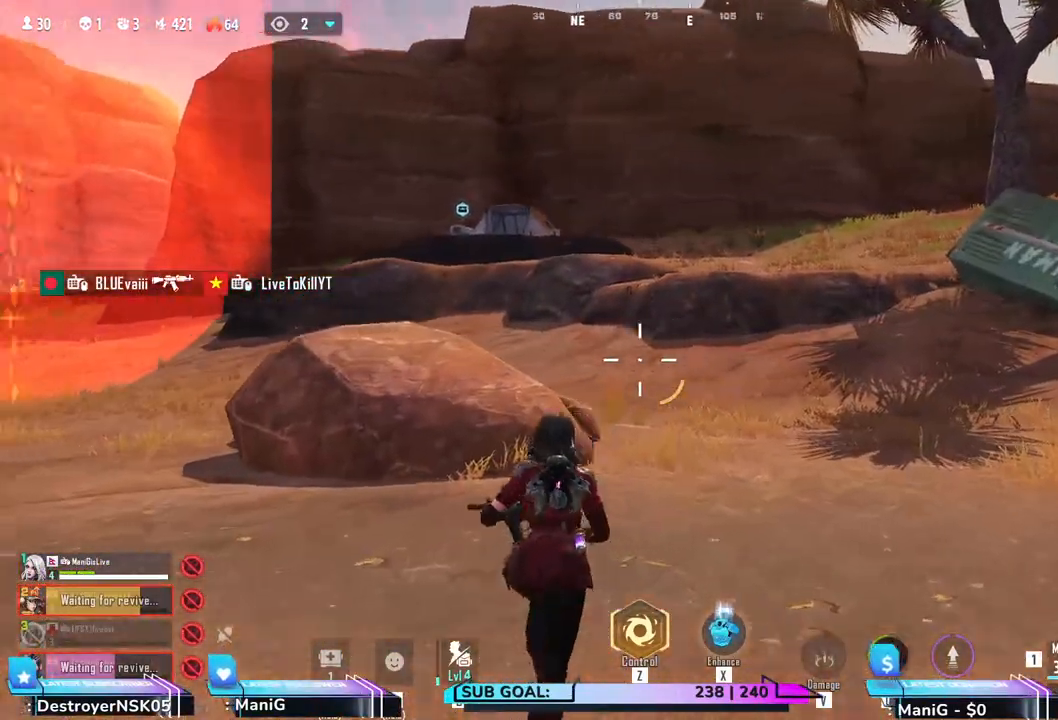
{"keys": ["d", "shift", "w"], "mouse": [], "events": [[83, "d", "down"]]}
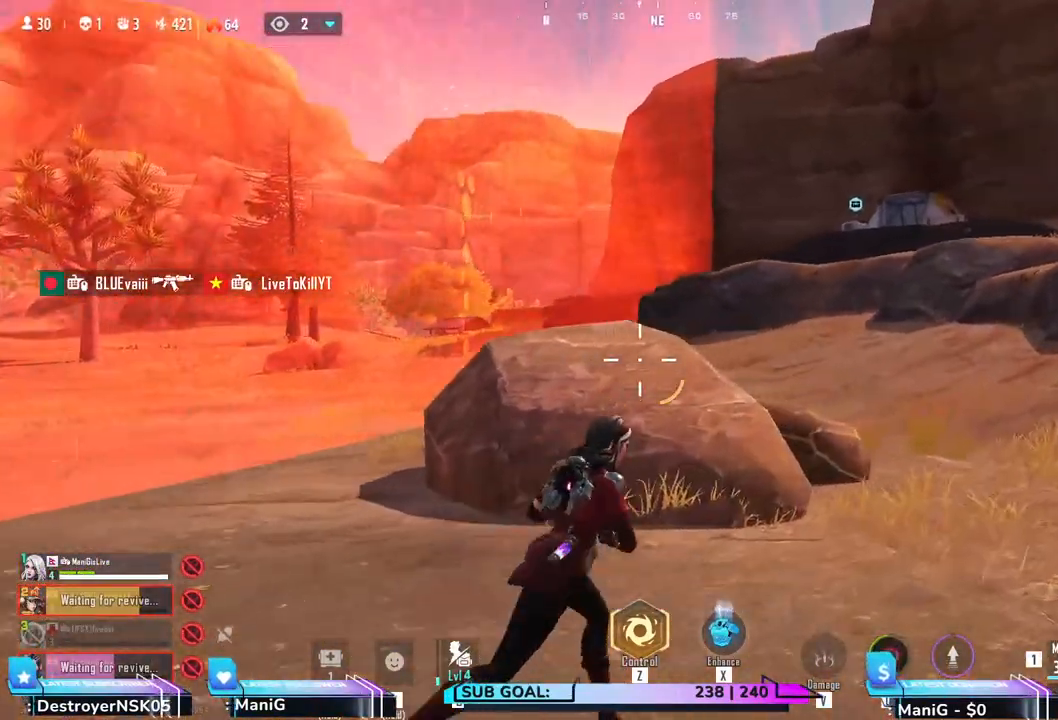
{"keys": ["shift", "w"], "mouse": [], "events": [[500, "d", "up"]]}
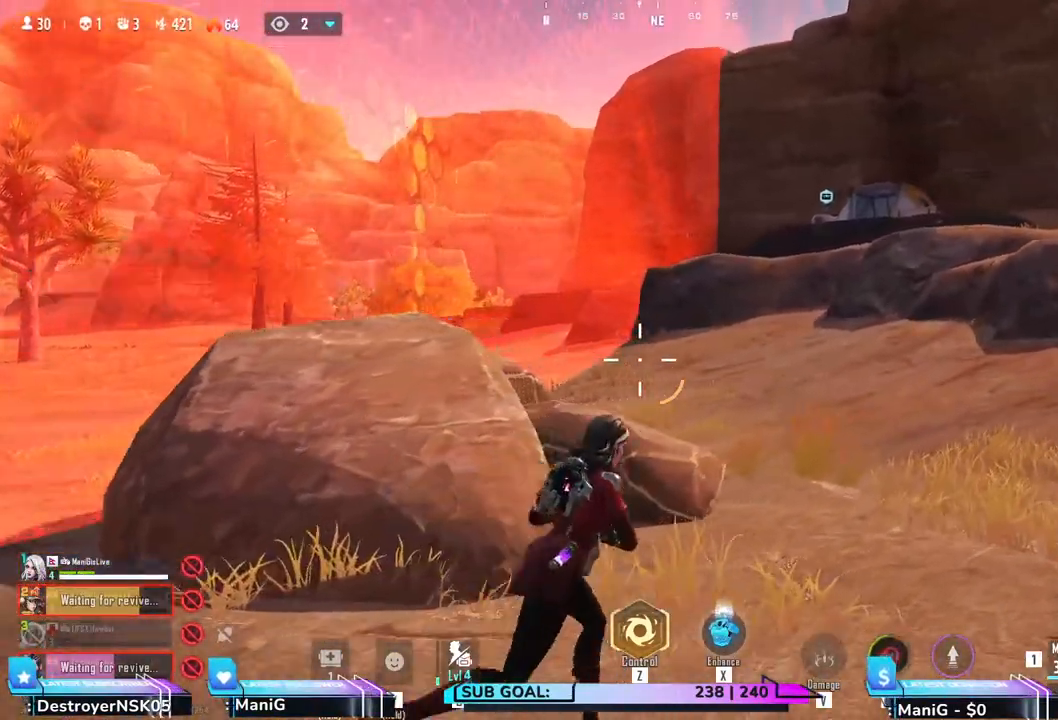
{"keys": ["shift", "w"], "mouse": [], "events": []}
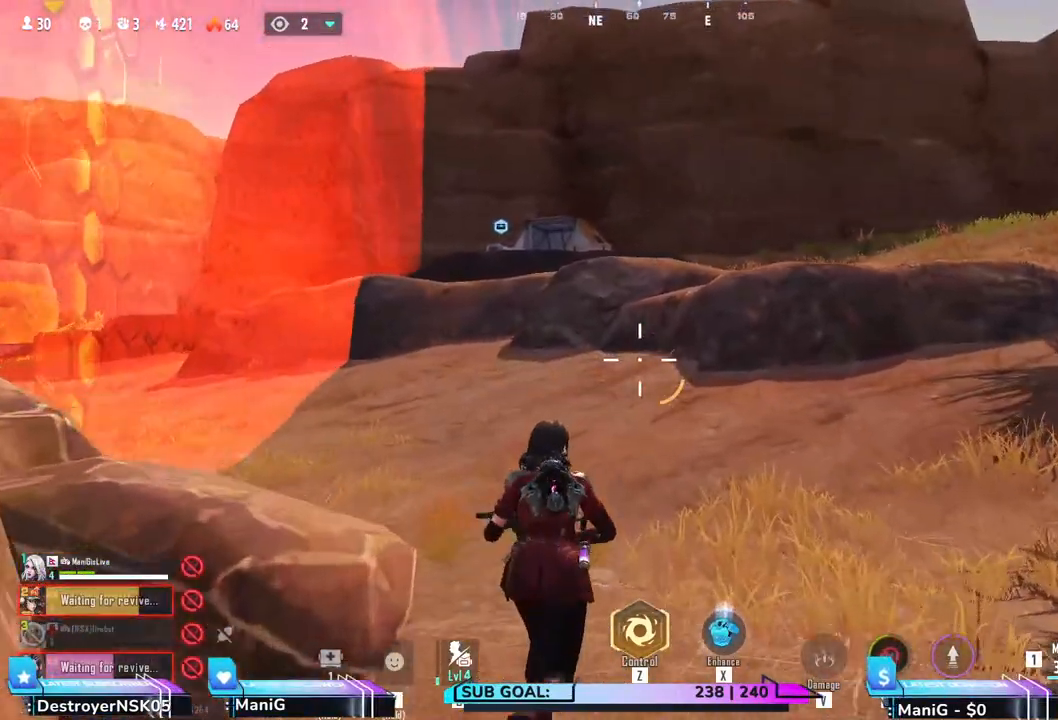
{"keys": ["shift", "w"], "mouse": [], "events": []}
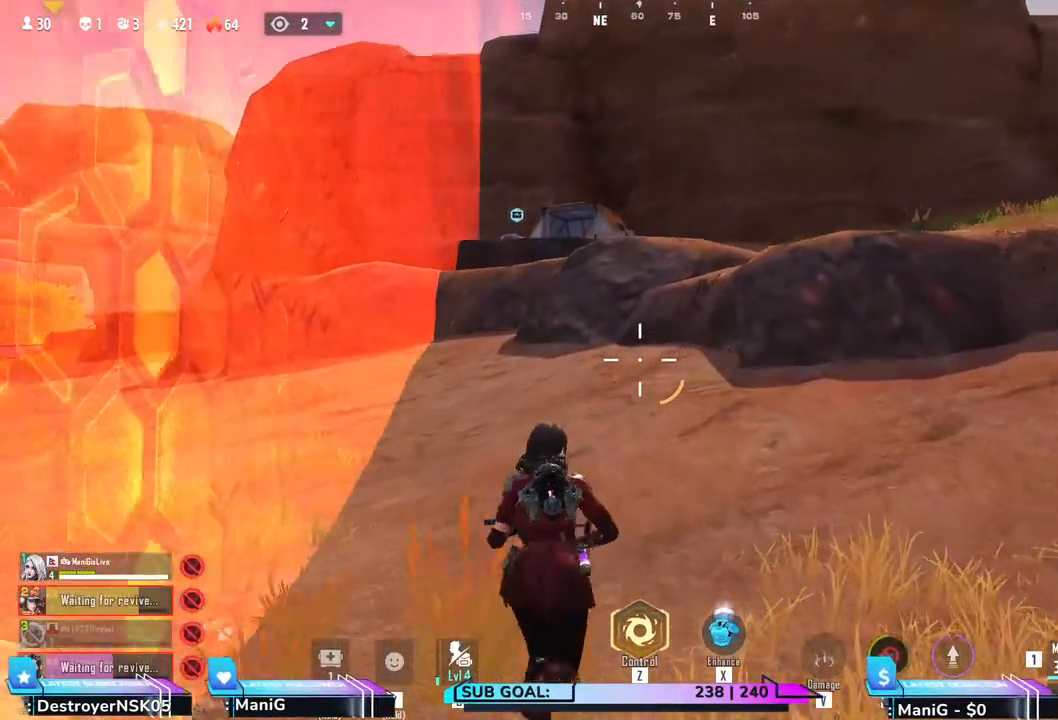
{"keys": ["d", "shift", "w"], "mouse": [], "events": [[500, "d", "down"]]}
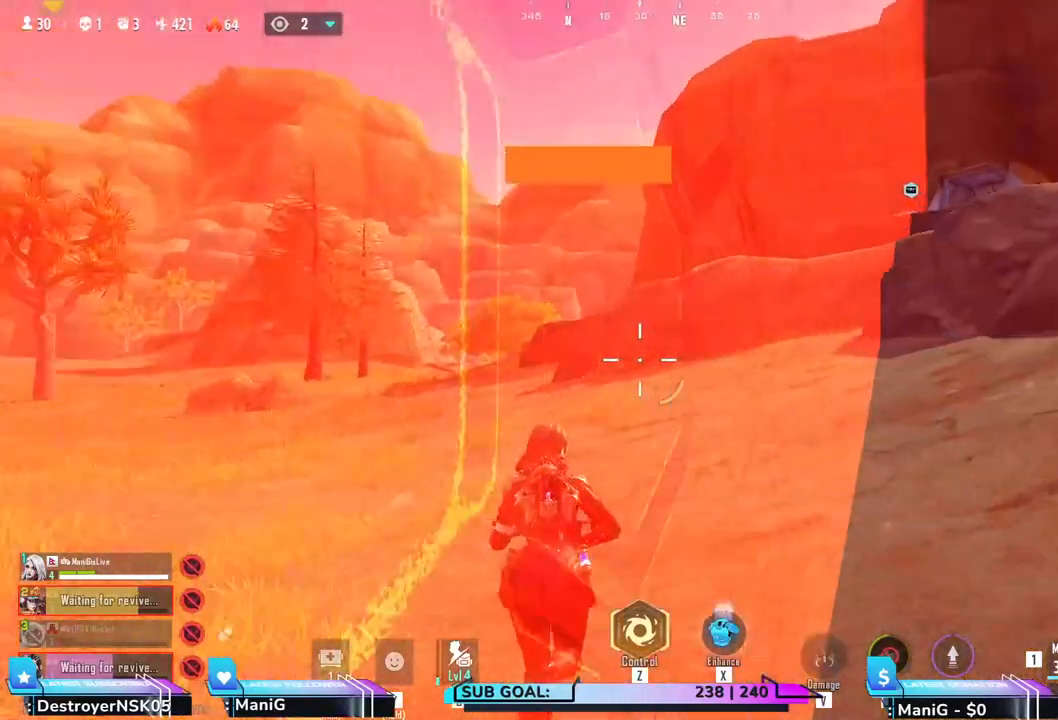
{"keys": ["d", "shift", "w"], "mouse": [], "events": []}
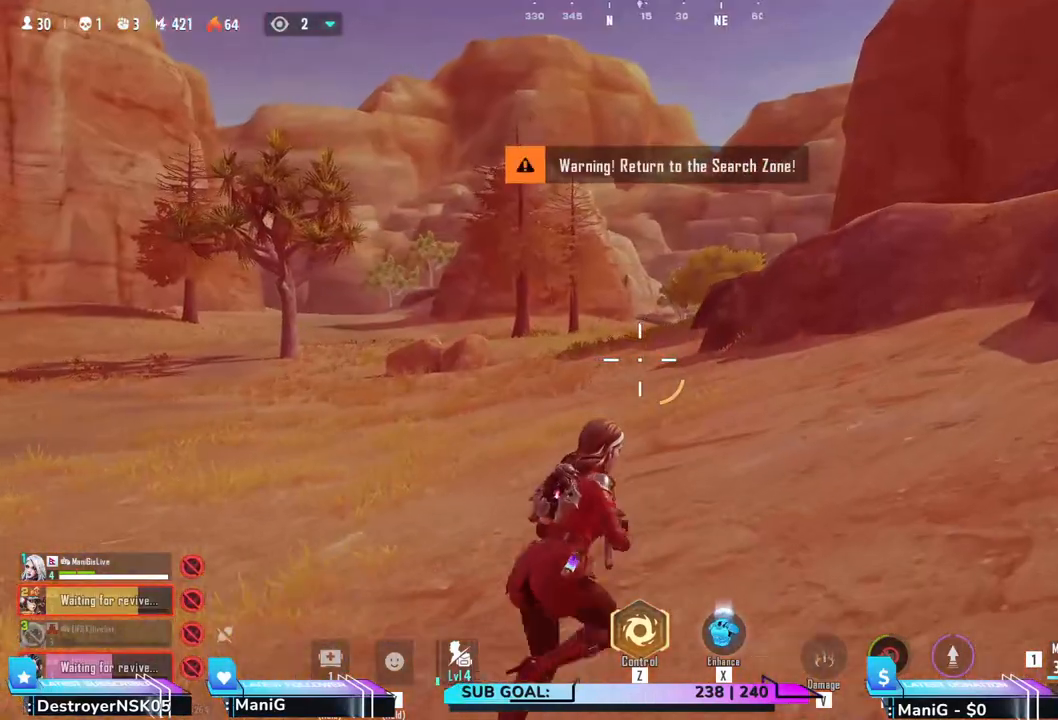
{"keys": ["shift", "w"], "mouse": [], "events": [[117, "d", "up"]]}
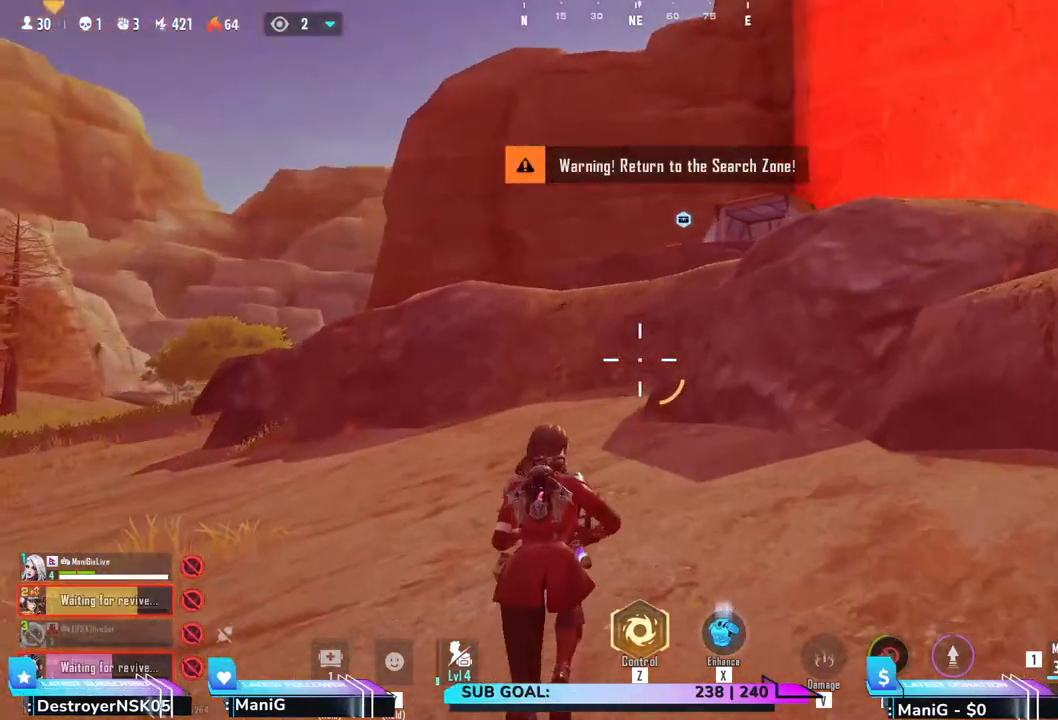
{"keys": ["shift", "w"], "mouse": [], "events": []}
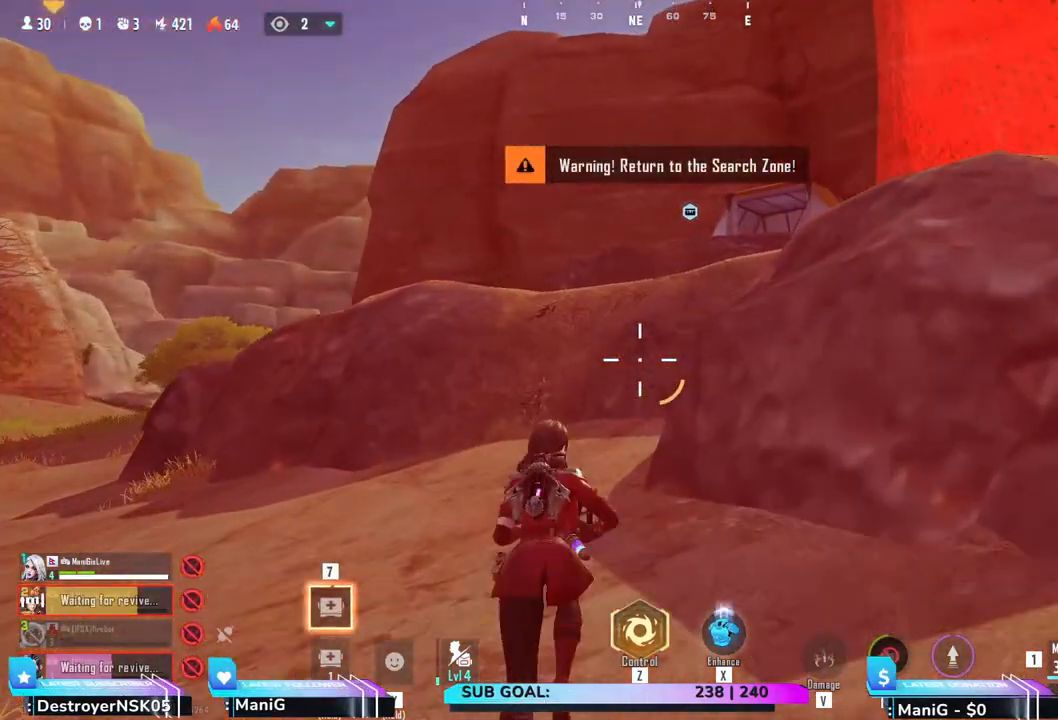
{"keys": ["shift", "w"], "mouse": [], "events": []}
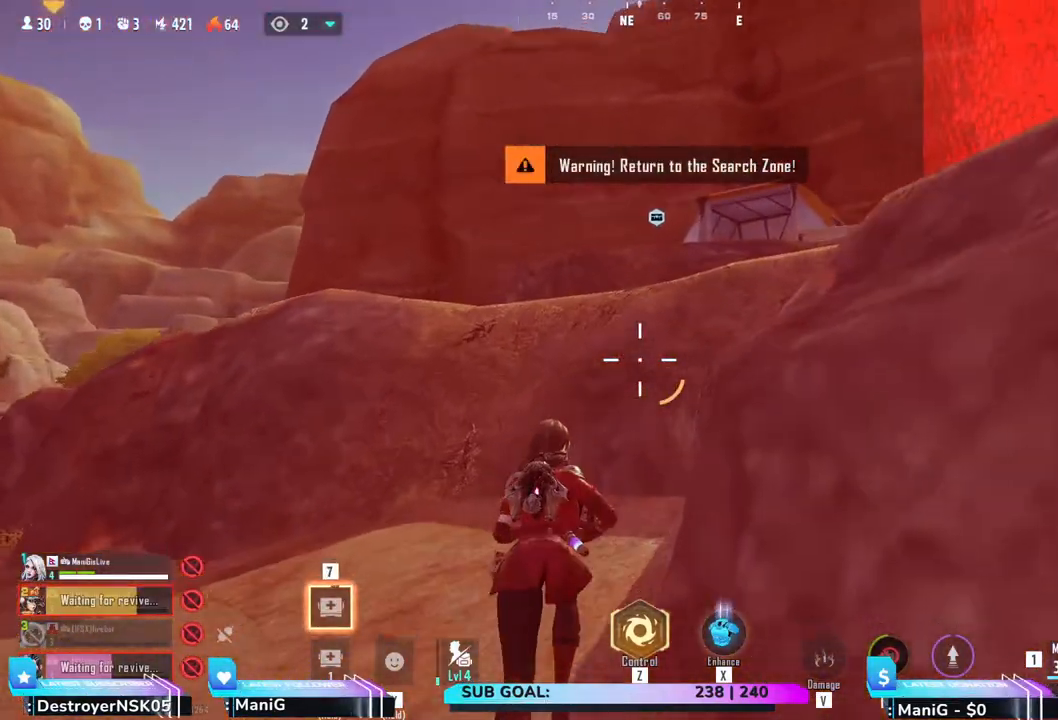
{"keys": ["e", "shift", "w"], "mouse": [], "events": [[400, "e", "down"]]}
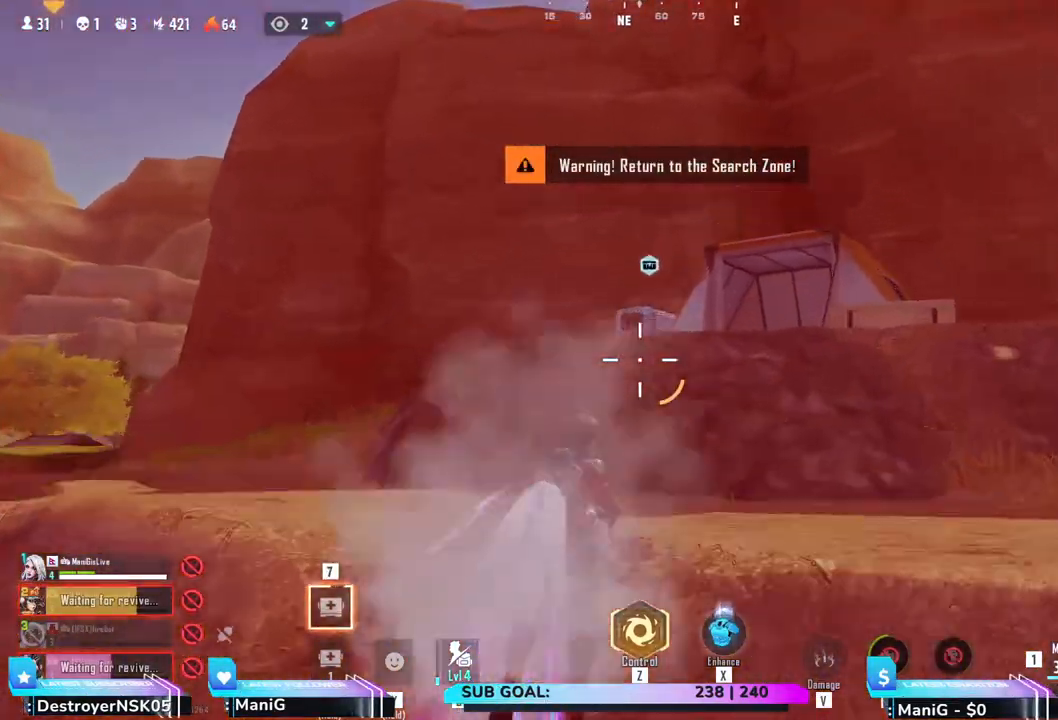
{"keys": ["shift", "w"], "mouse": [], "events": [[200, "e", "up"], [250, "q", "down"], [450, "q", "up"]]}
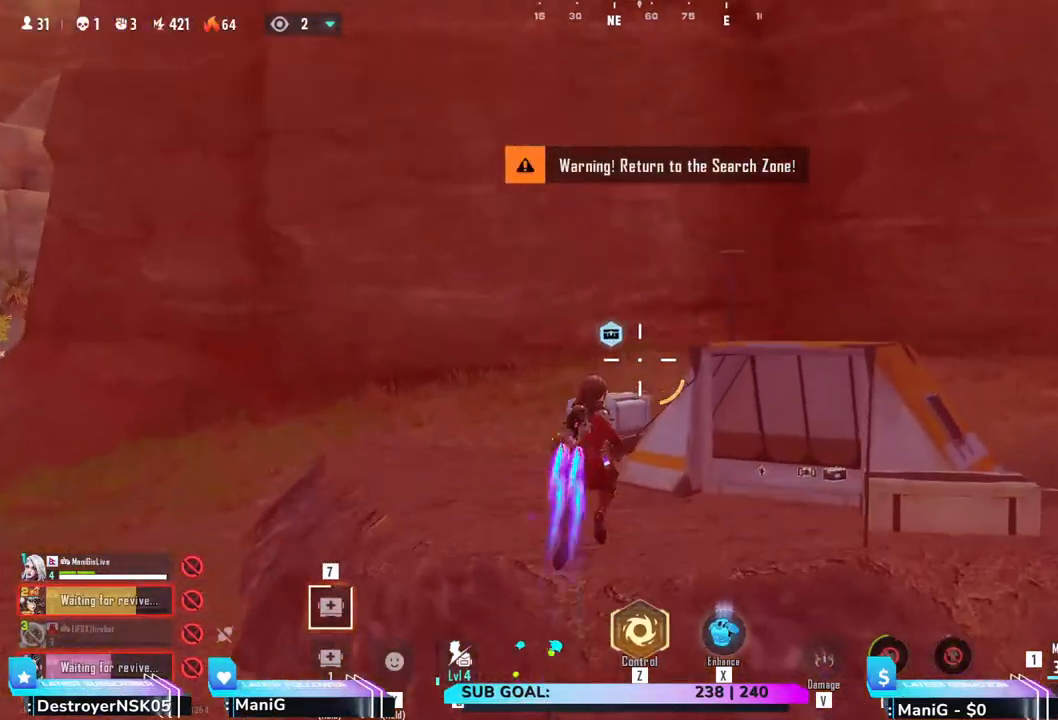
{"keys": ["shift", "space", "w"], "mouse": [], "events": [[483, "space", "down"]]}
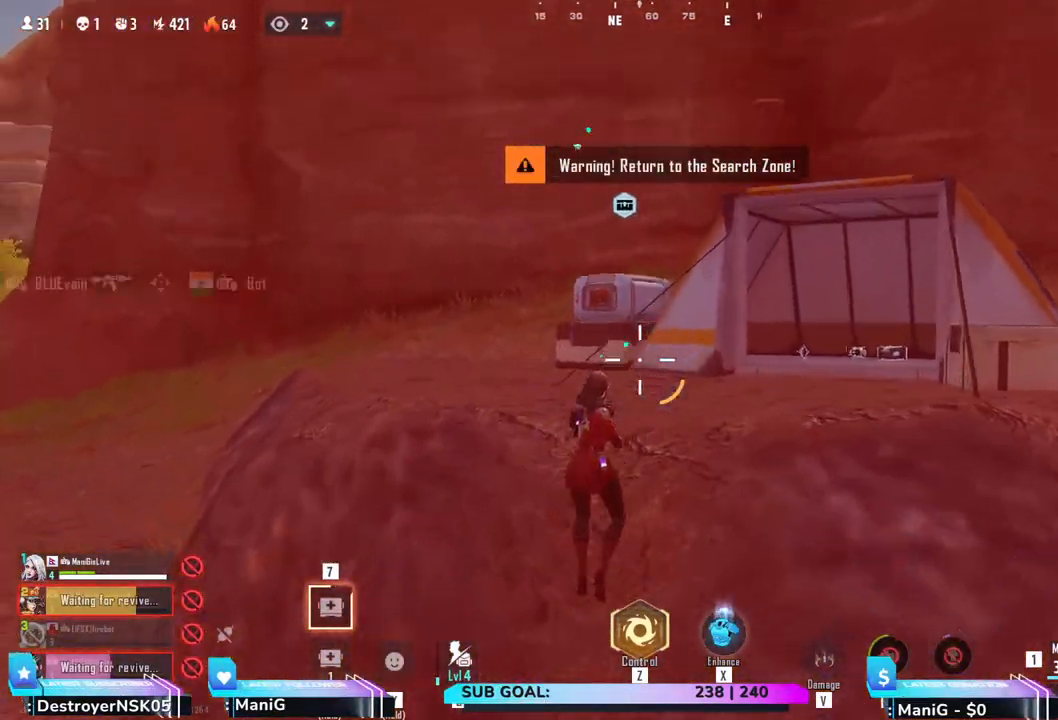
{"keys": ["shift", "w"], "mouse": [], "events": [[183, "space", "up"], [317, "d", "down"], [433, "d", "up"]]}
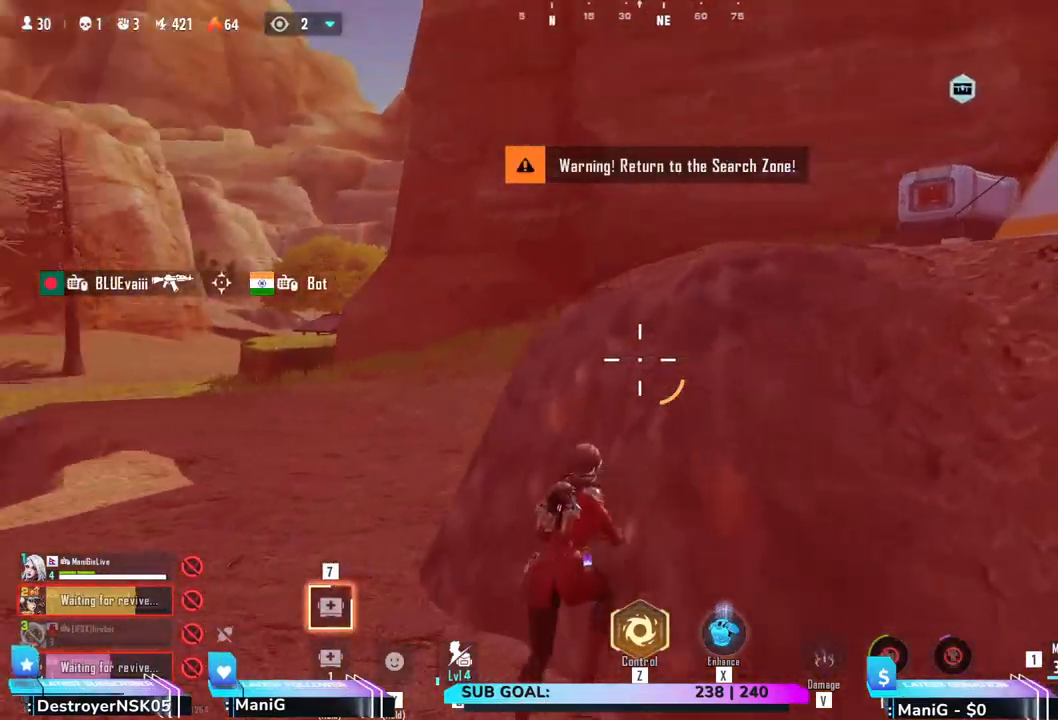
{"keys": ["shift", "w"], "mouse": [], "events": [[50, "a", "down"], [233, "a", "up"]]}
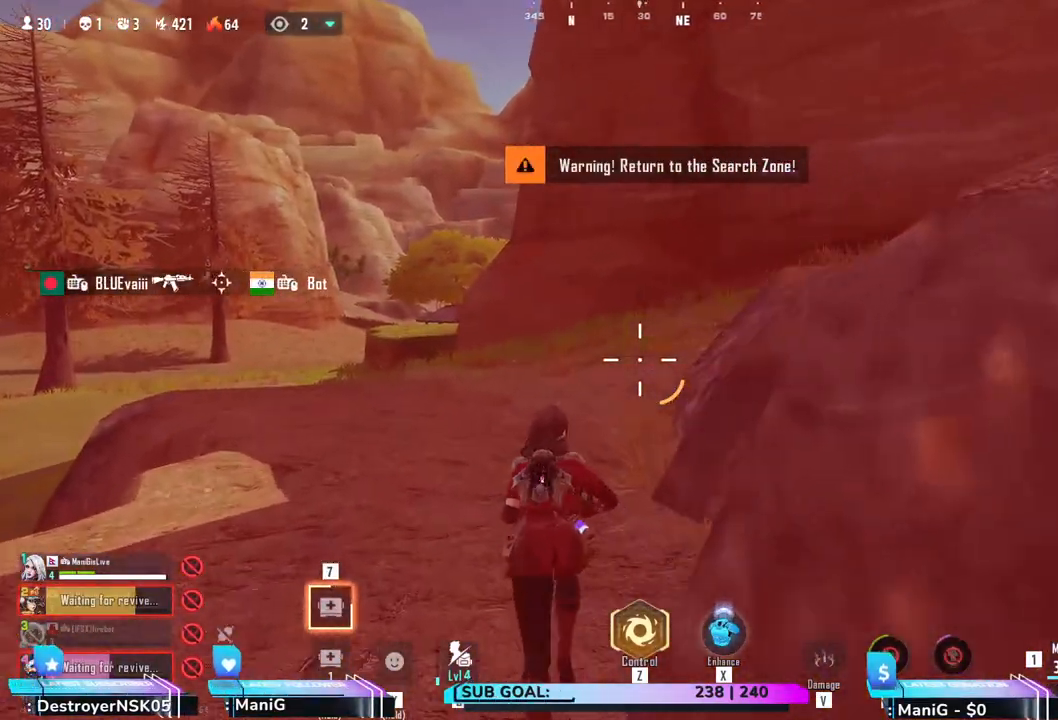
{"keys": ["a", "shift", "w"], "mouse": [], "events": [[333, "a", "down"]]}
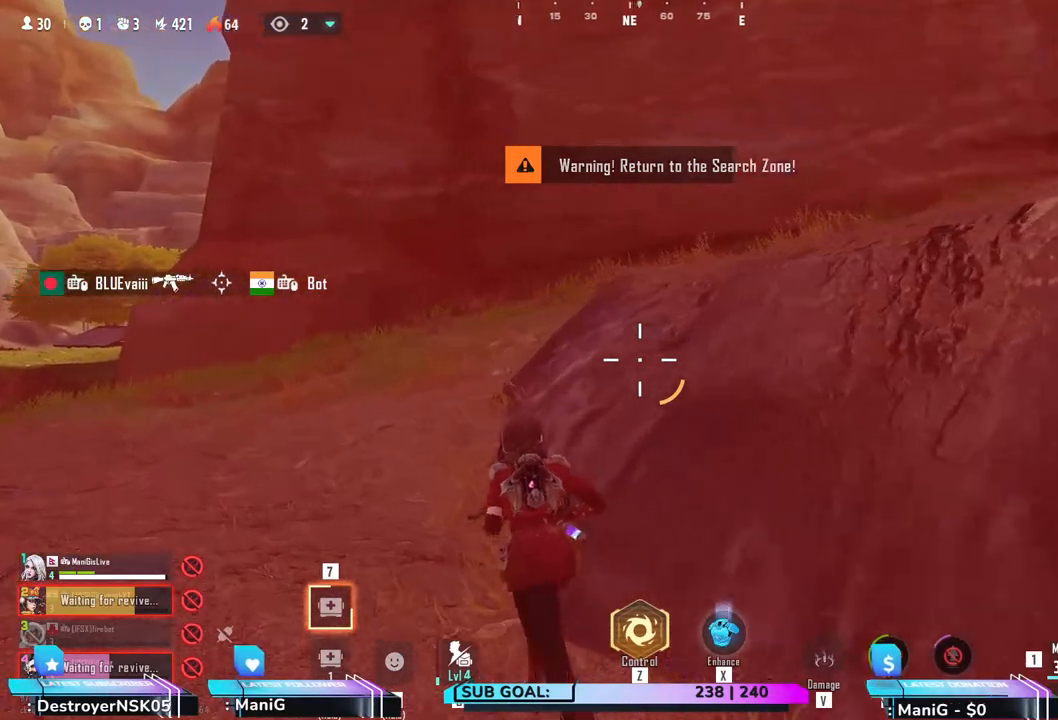
{"keys": ["shift", "w"], "mouse": [], "events": [[267, "a", "up"]]}
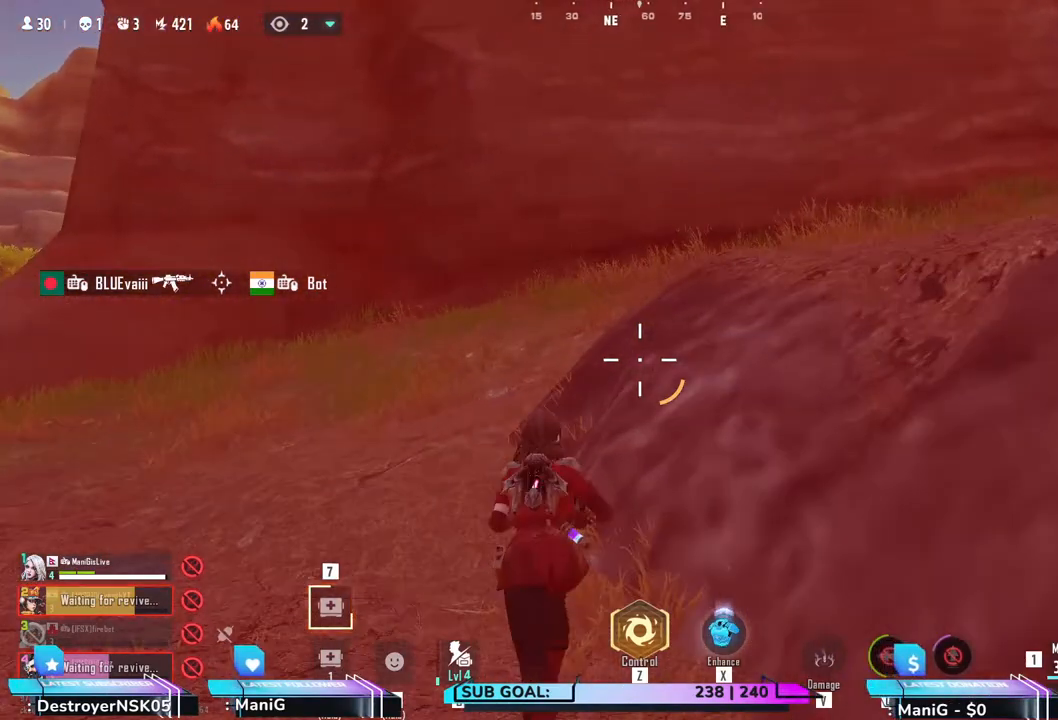
{"keys": ["shift", "w"], "mouse": [], "events": [[100, "a", "down"], [267, "a", "up"], [417, "a", "down"], [500, "a", "up"]]}
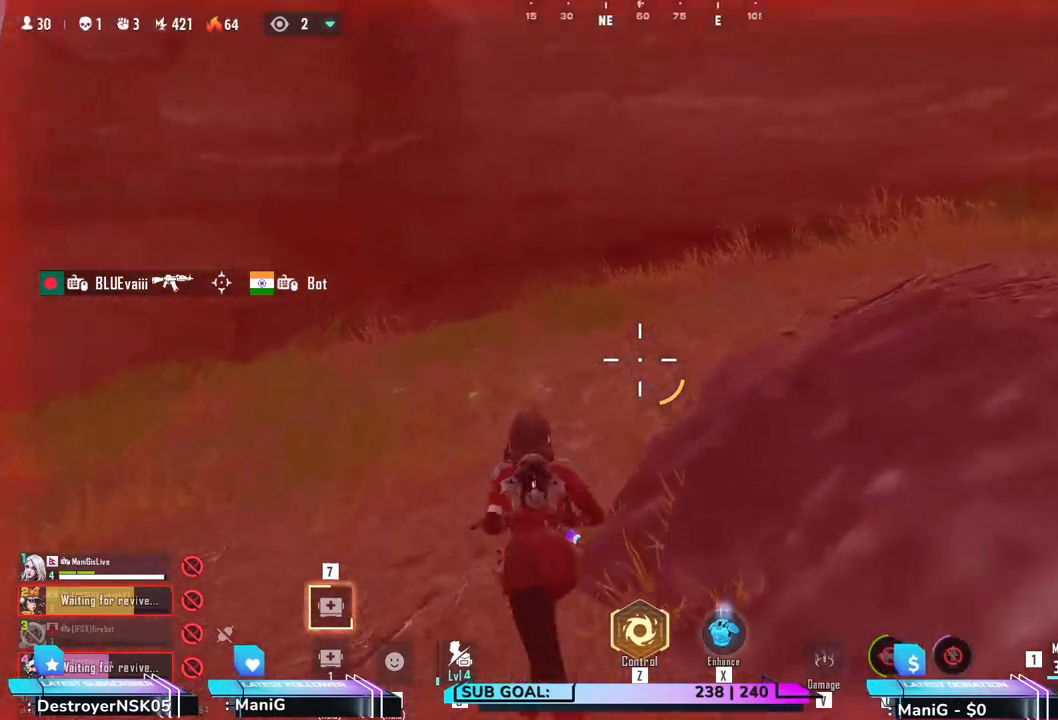
{"keys": ["shift", "w"], "mouse": [], "events": []}
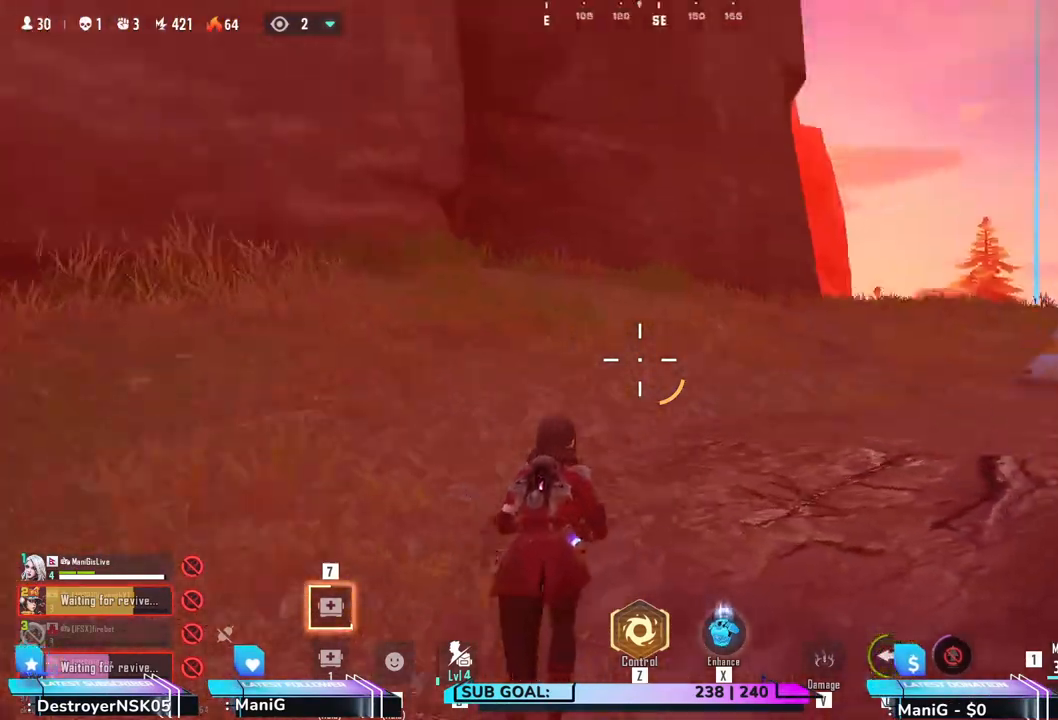
{"keys": ["shift", "w"], "mouse": [], "events": []}
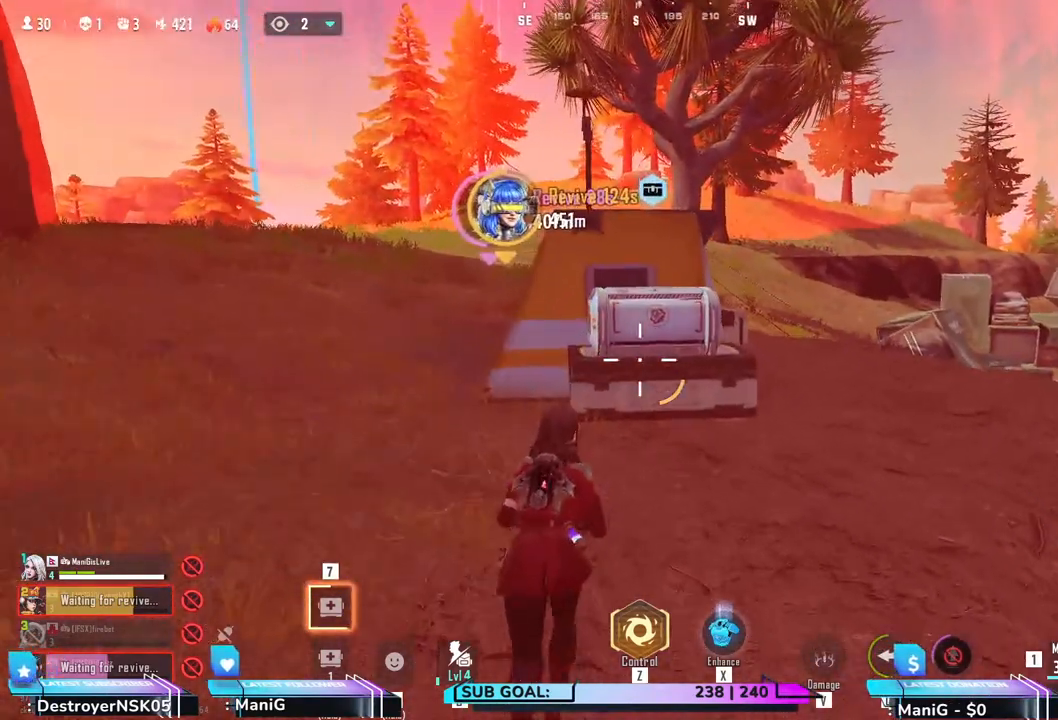
{"keys": ["d", "w"], "mouse": [], "events": [[333, "shift", "up"], [417, "d", "down"]]}